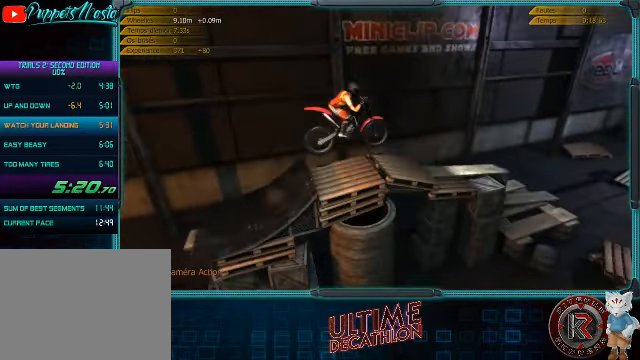
Gameplay with a controller (Xbox layout); each line is a JSON object with the inputs held at the frame after it. "events" lists button and stick changes between this image and that frame as [ms after this image, input, new state], when the widget could be followed in between. Not read: L3 R3 right_stick.
{"buttons": ["R2"], "left_stick": "left", "events": [[33, "R2", "down"], [133, "left_stick", "center"], [500, "left_stick", "left"]]}
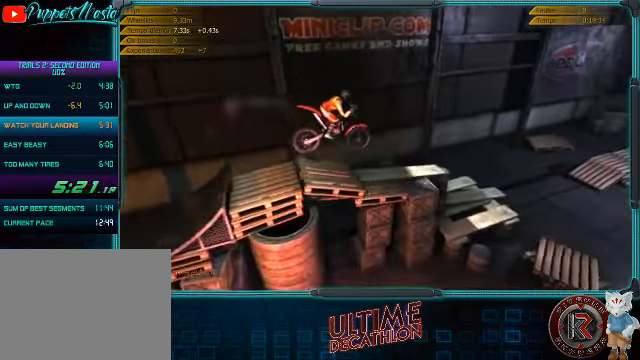
{"buttons": ["R2"], "left_stick": "center", "events": [[133, "left_stick", "center"], [267, "left_stick", "left"], [500, "left_stick", "center"]]}
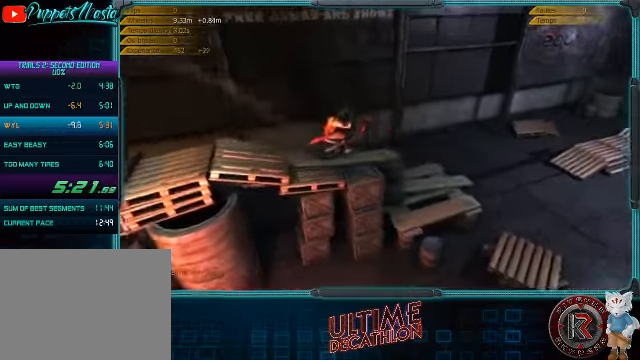
{"buttons": ["R2"], "left_stick": "right", "events": [[67, "left_stick", "right"]]}
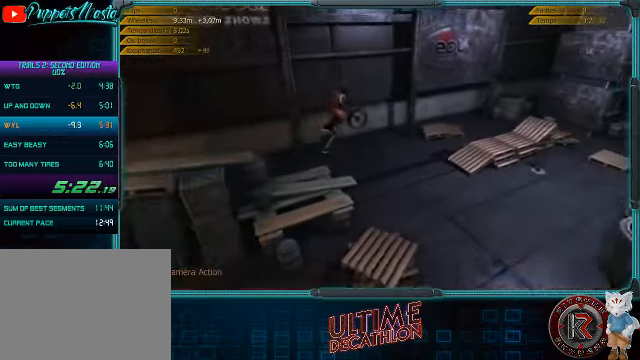
{"buttons": ["R2"], "left_stick": "center", "events": [[34, "left_stick", "center"]]}
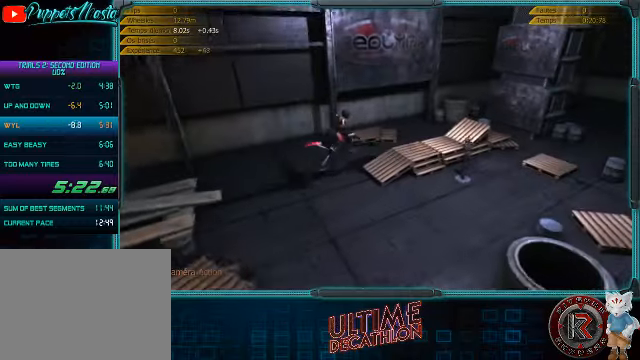
{"buttons": ["R2"], "left_stick": "center", "events": []}
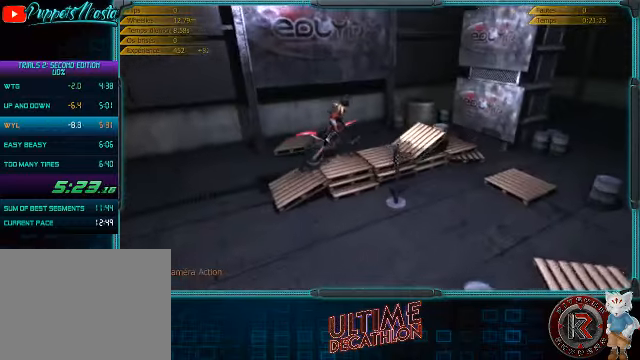
{"buttons": ["Y"], "left_stick": "center", "events": [[67, "left_stick", "right"], [234, "left_stick", "center"], [267, "R2", "up"], [467, "Y", "down"]]}
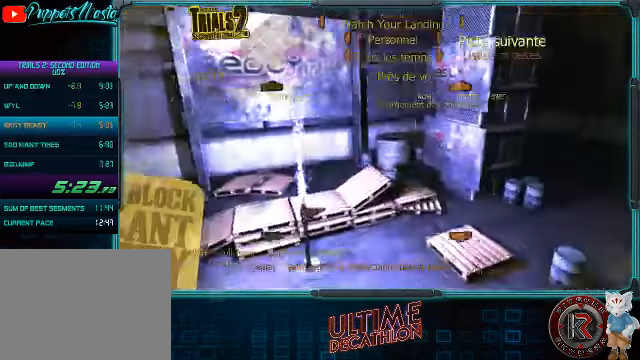
{"buttons": ["R2"], "left_stick": "center", "events": [[34, "Y", "up"], [134, "B", "down"], [234, "B", "up"], [334, "START", "down"], [467, "R2", "down"], [467, "START", "up"]]}
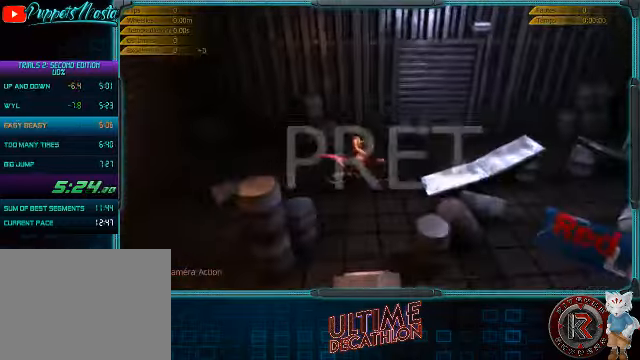
{"buttons": ["R2"], "left_stick": "right", "events": [[367, "left_stick", "right"]]}
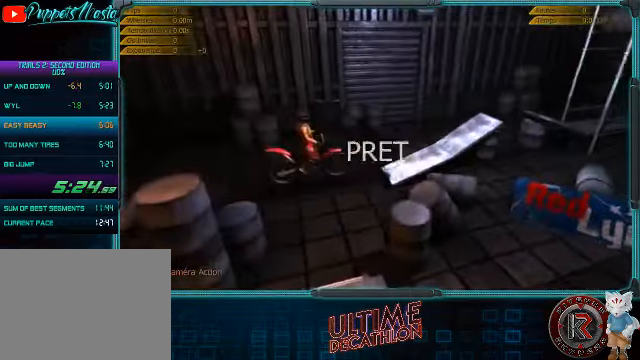
{"buttons": ["R2"], "left_stick": "right", "events": []}
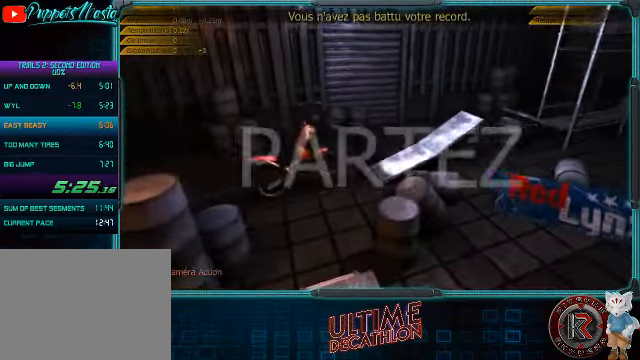
{"buttons": ["R2"], "left_stick": "center", "events": [[67, "left_stick", "center"]]}
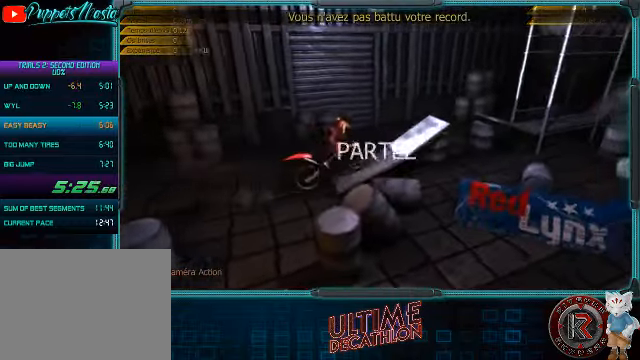
{"buttons": [], "left_stick": "left", "events": [[234, "R2", "up"], [400, "left_stick", "right"], [500, "left_stick", "left"]]}
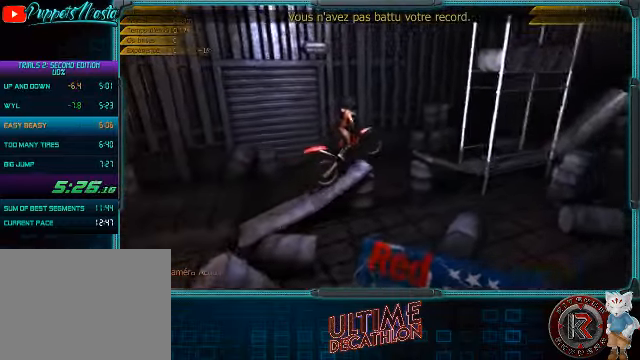
{"buttons": ["R2"], "left_stick": "left", "events": [[100, "R2", "down"], [200, "left_stick", "center"], [400, "left_stick", "left"]]}
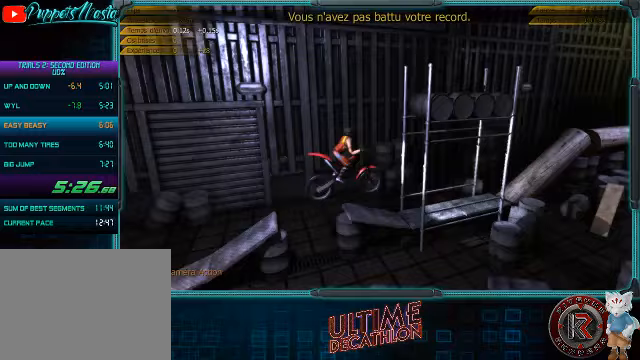
{"buttons": ["R2"], "left_stick": "center", "events": [[333, "left_stick", "center"]]}
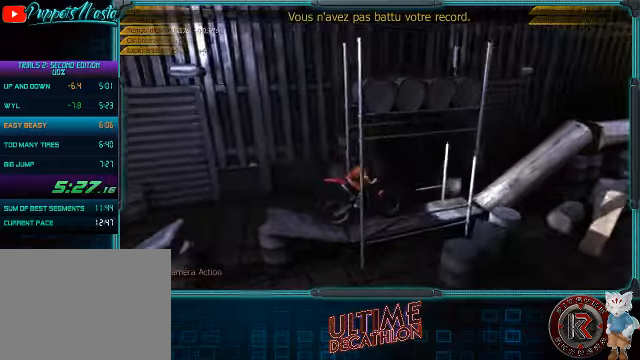
{"buttons": ["R2"], "left_stick": "left", "events": [[133, "left_stick", "left"]]}
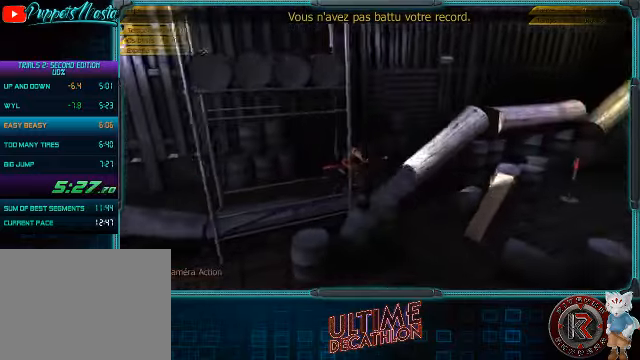
{"buttons": ["R2"], "left_stick": "right", "events": [[233, "left_stick", "center"], [367, "left_stick", "right"]]}
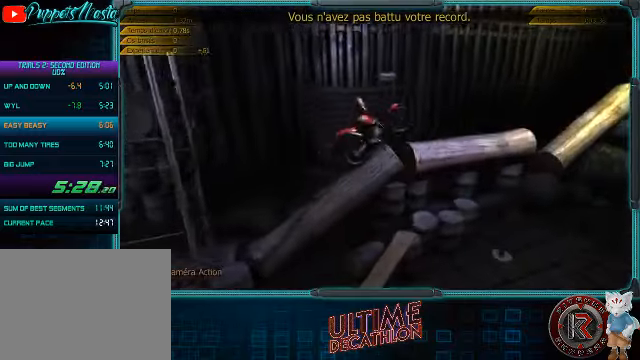
{"buttons": ["R2"], "left_stick": "center", "events": [[300, "left_stick", "center"]]}
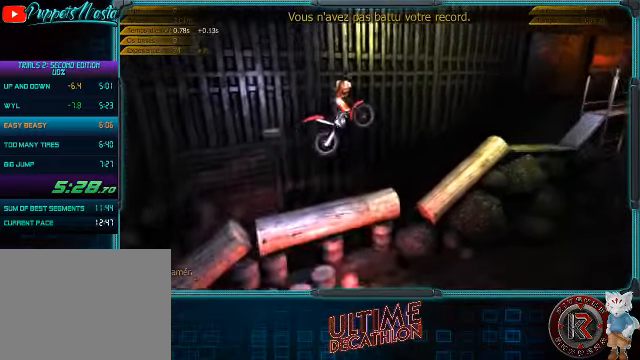
{"buttons": ["R2"], "left_stick": "center", "events": [[100, "left_stick", "left"], [433, "left_stick", "center"]]}
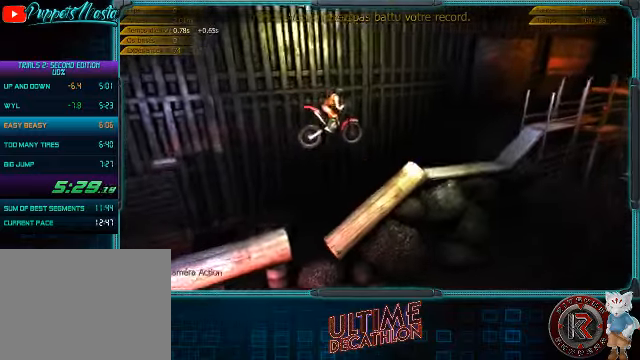
{"buttons": ["R2"], "left_stick": "left", "events": [[67, "left_stick", "left"]]}
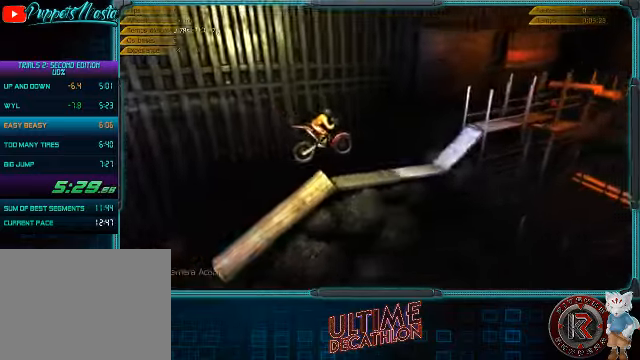
{"buttons": ["R2"], "left_stick": "right", "events": [[67, "left_stick", "center"], [167, "left_stick", "left"], [333, "left_stick", "center"], [400, "left_stick", "right"]]}
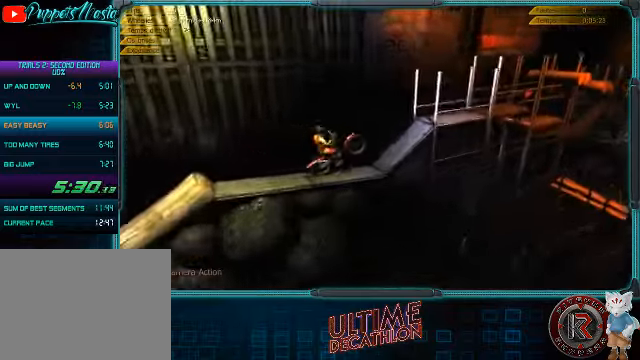
{"buttons": [], "left_stick": "center", "events": [[33, "R2", "up"], [100, "left_stick", "center"]]}
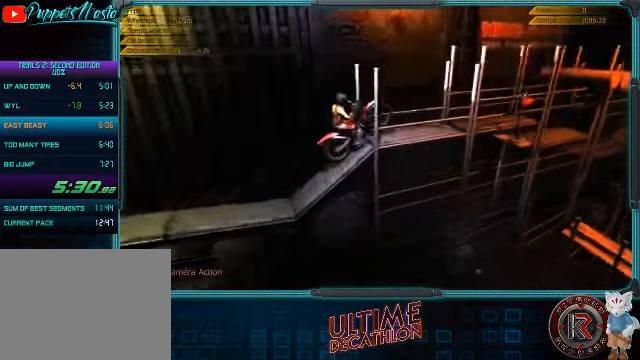
{"buttons": ["R2"], "left_stick": "left", "events": [[300, "R2", "down"], [500, "left_stick", "left"]]}
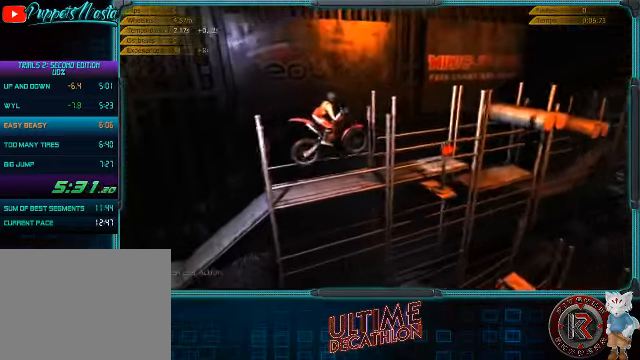
{"buttons": [], "left_stick": "right", "events": [[33, "R2", "up"], [367, "left_stick", "right"]]}
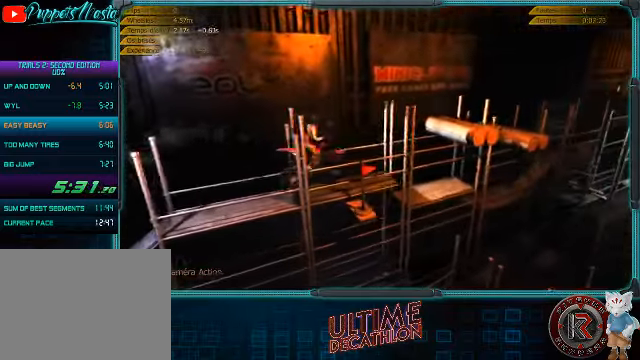
{"buttons": [], "left_stick": "left", "events": [[100, "R2", "down"], [167, "left_stick", "left"], [233, "R2", "up"]]}
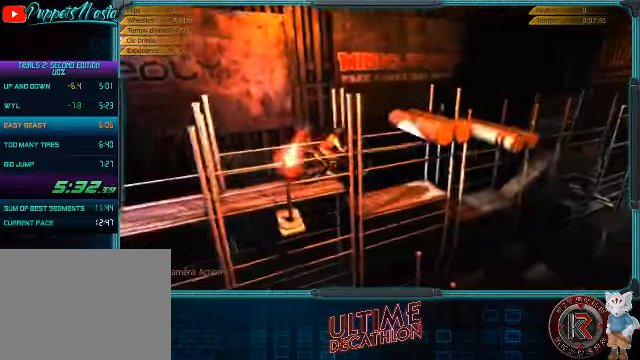
{"buttons": [], "left_stick": "left", "events": []}
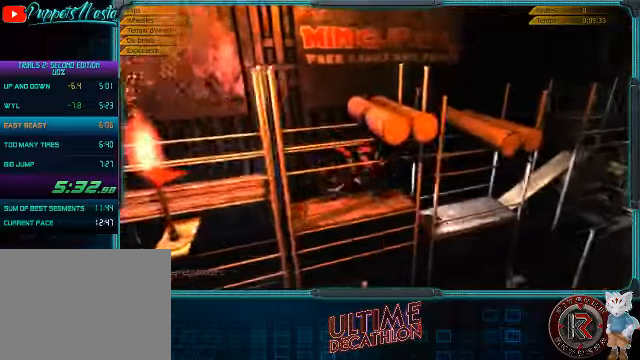
{"buttons": [], "left_stick": "left", "events": []}
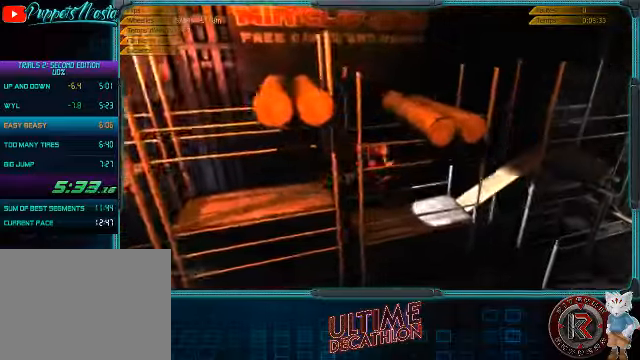
{"buttons": ["R2"], "left_stick": "center", "events": [[33, "R2", "down"], [466, "left_stick", "center"]]}
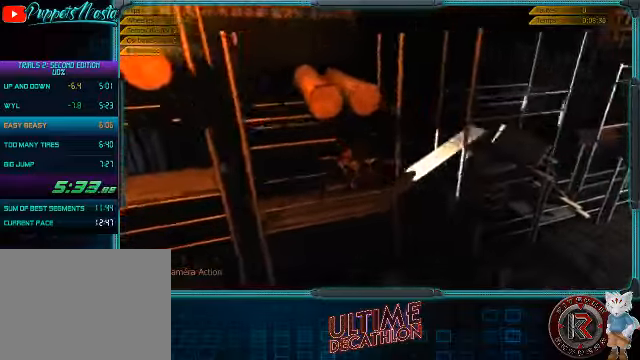
{"buttons": ["R2"], "left_stick": "right", "events": [[266, "left_stick", "left"], [466, "left_stick", "right"]]}
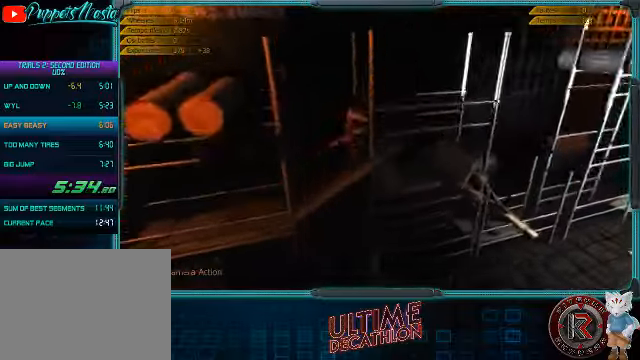
{"buttons": ["R2"], "left_stick": "left", "events": [[233, "left_stick", "left"], [366, "left_stick", "center"], [500, "left_stick", "left"]]}
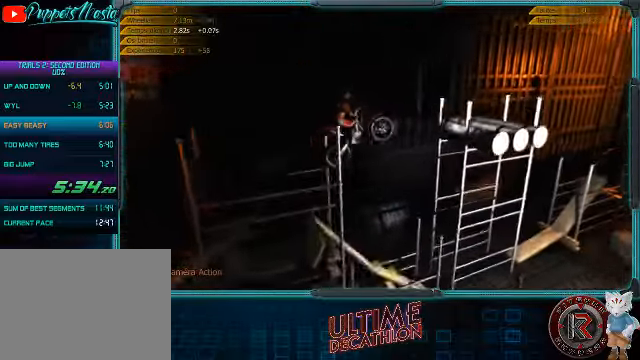
{"buttons": ["R2"], "left_stick": "left", "events": []}
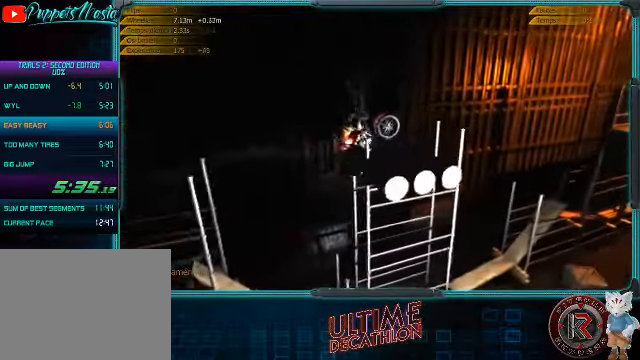
{"buttons": ["R2"], "left_stick": "left", "events": [[100, "left_stick", "right"], [233, "left_stick", "left"]]}